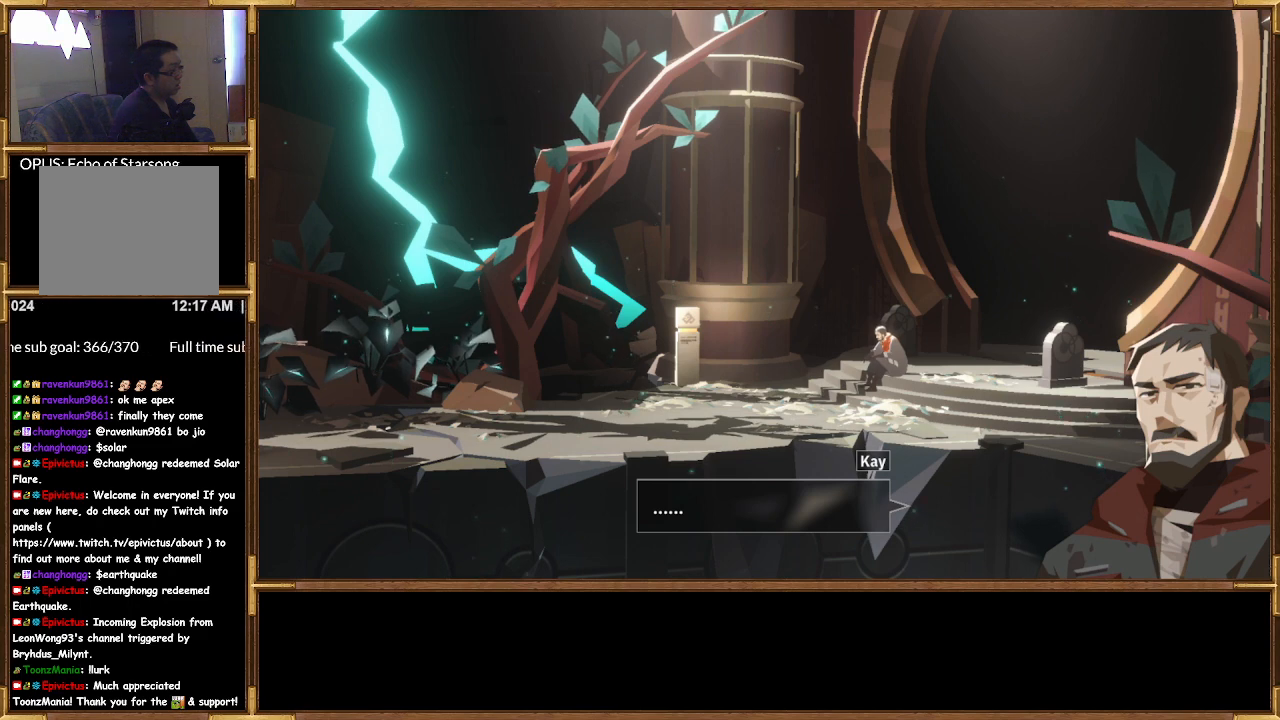
Gameplay with a controller (PlayStation layout); each line is a JSON object with the inputs held at the frame after it. "events" lists button and stick changes between this image and that frame as [ms after this image, input, new state], when the widget could be followed in between.
{"buttons": [], "left_stick": "center", "right_stick": "center", "events": []}
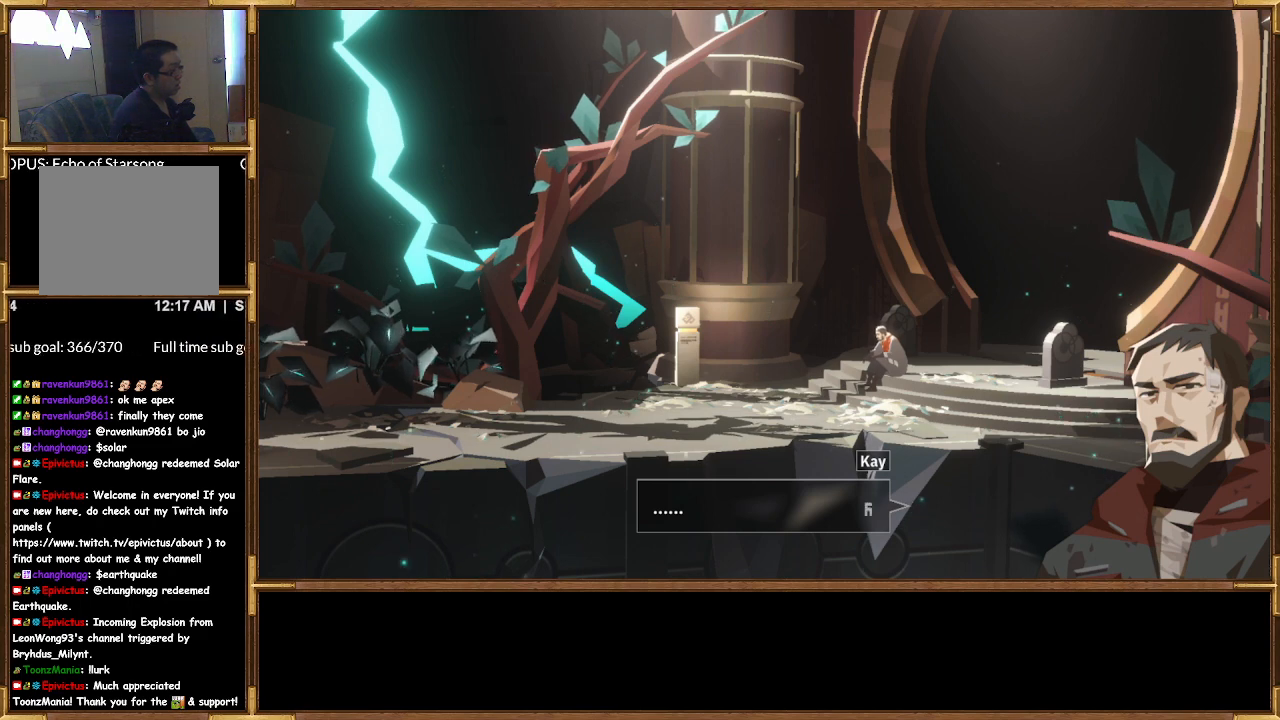
{"buttons": [], "left_stick": "center", "right_stick": "center", "events": [[200, "CROSS", "down"], [333, "CROSS", "up"]]}
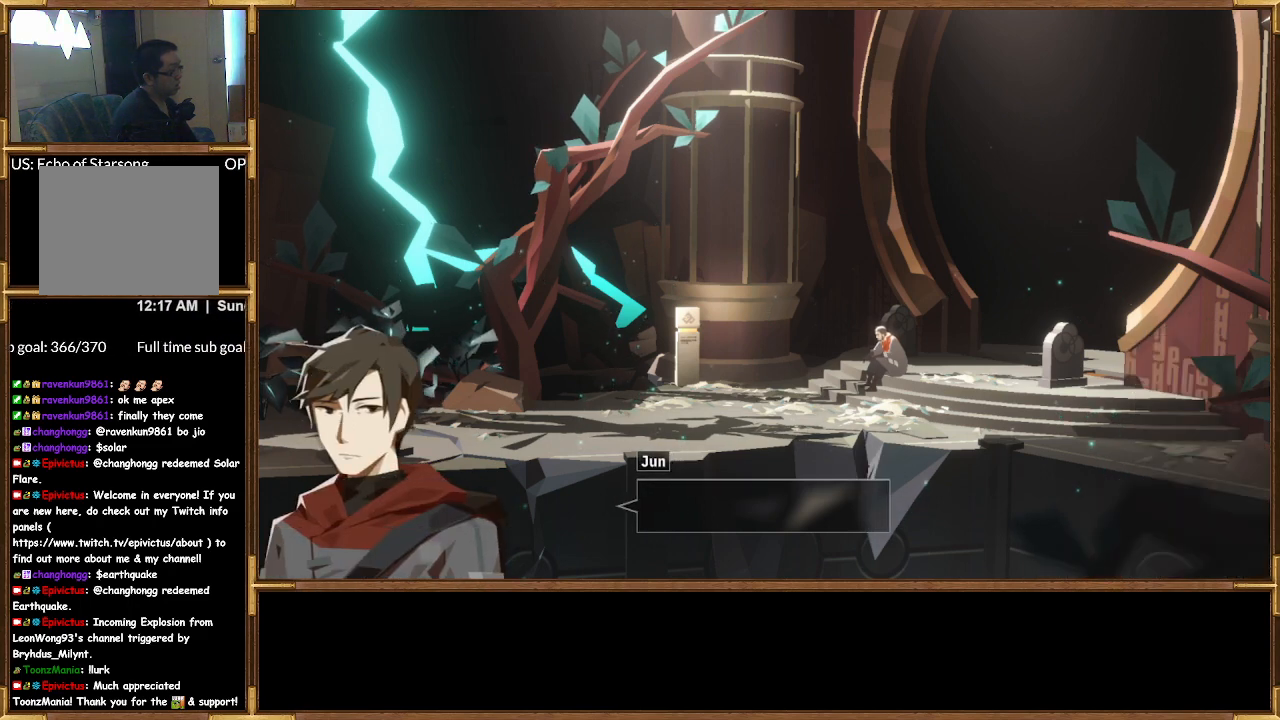
{"buttons": [], "left_stick": "center", "right_stick": "center", "events": []}
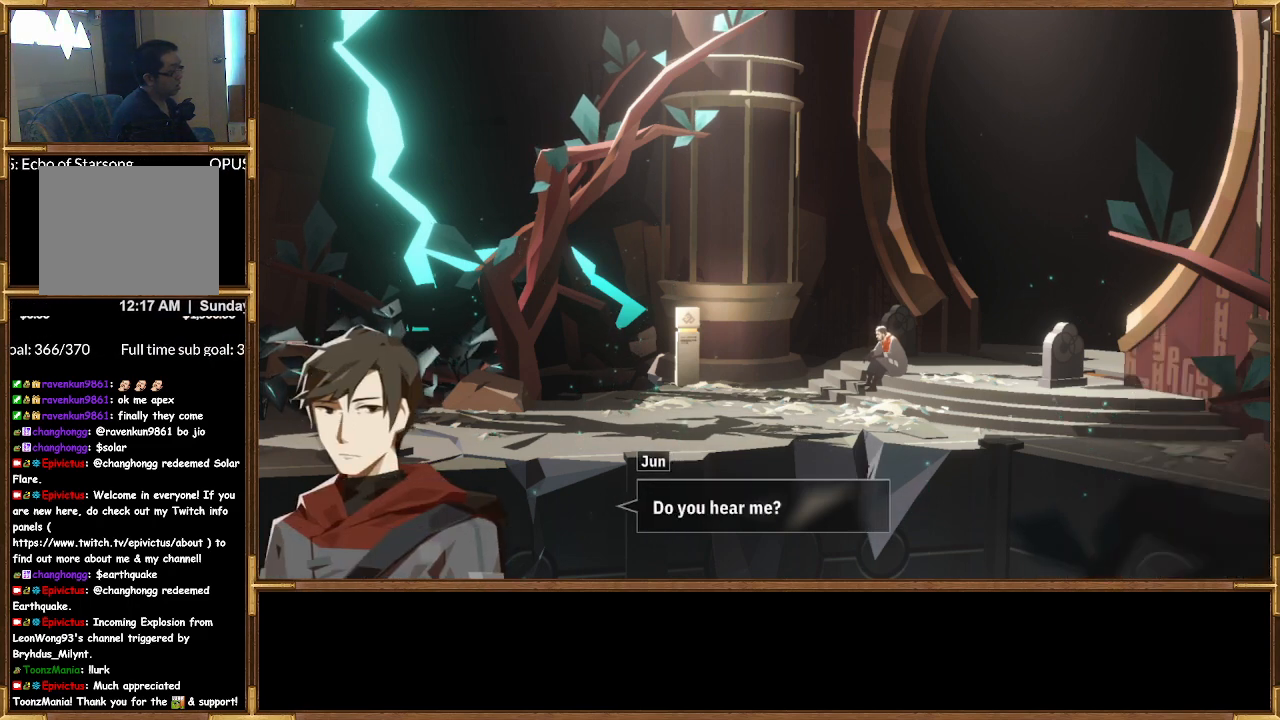
{"buttons": [], "left_stick": "center", "right_stick": "center", "events": []}
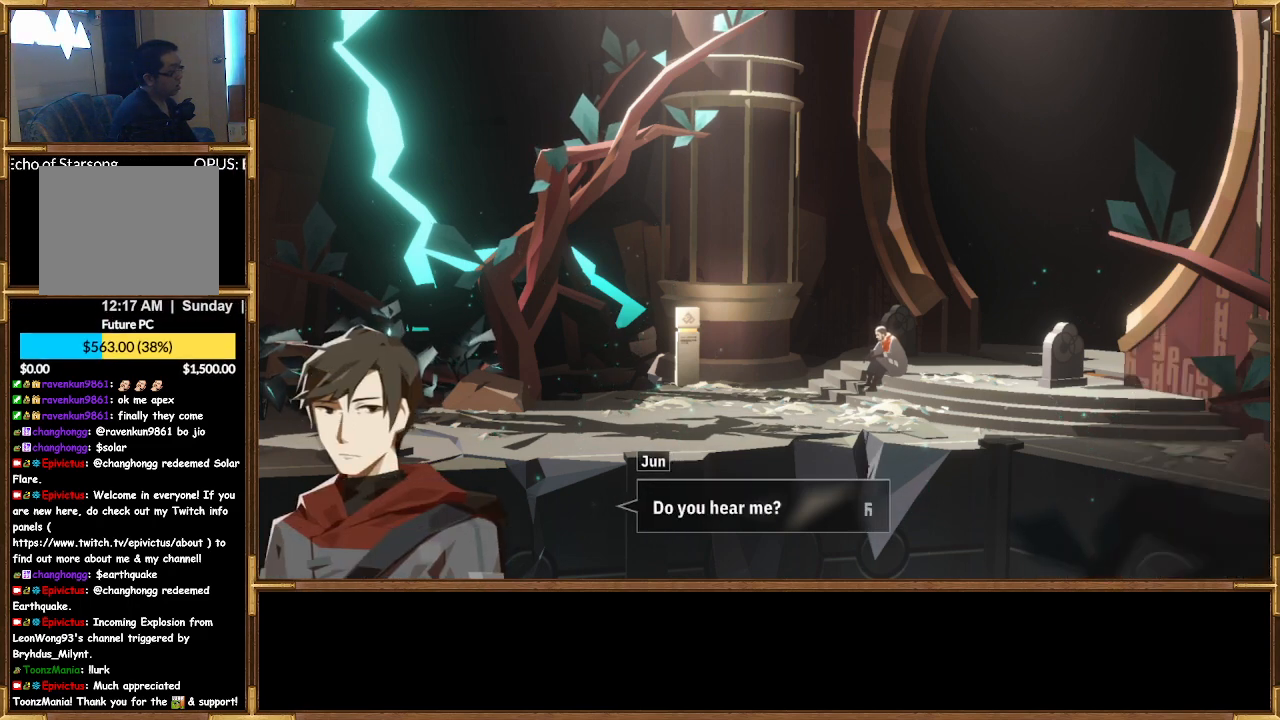
{"buttons": [], "left_stick": "center", "right_stick": "center", "events": []}
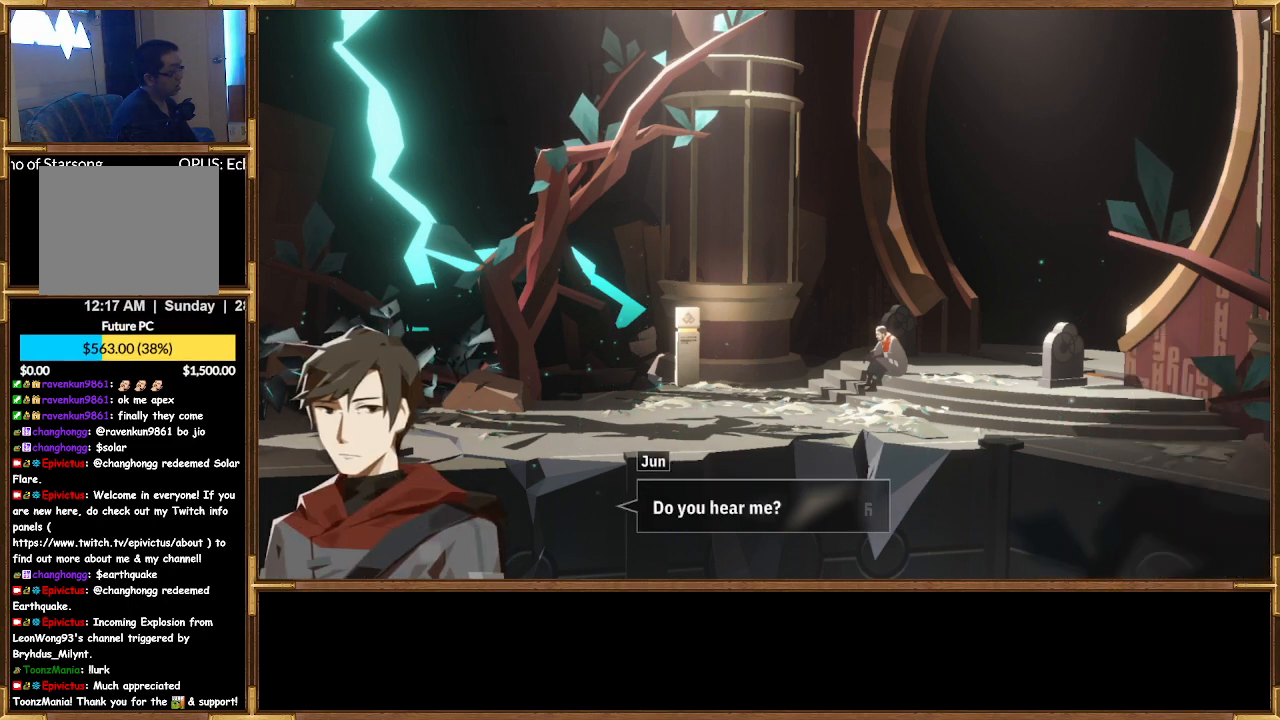
{"buttons": [], "left_stick": "center", "right_stick": "center", "events": [[33, "CROSS", "down"], [133, "CROSS", "up"]]}
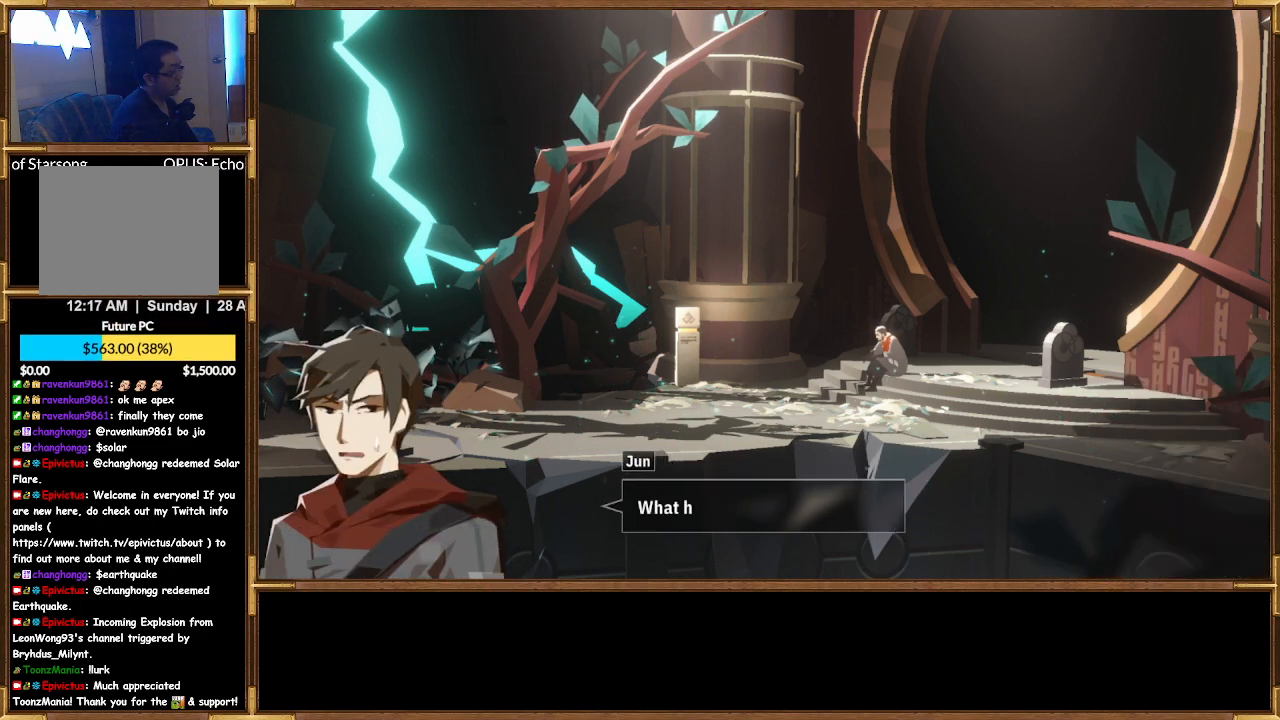
{"buttons": [], "left_stick": "center", "right_stick": "center", "events": []}
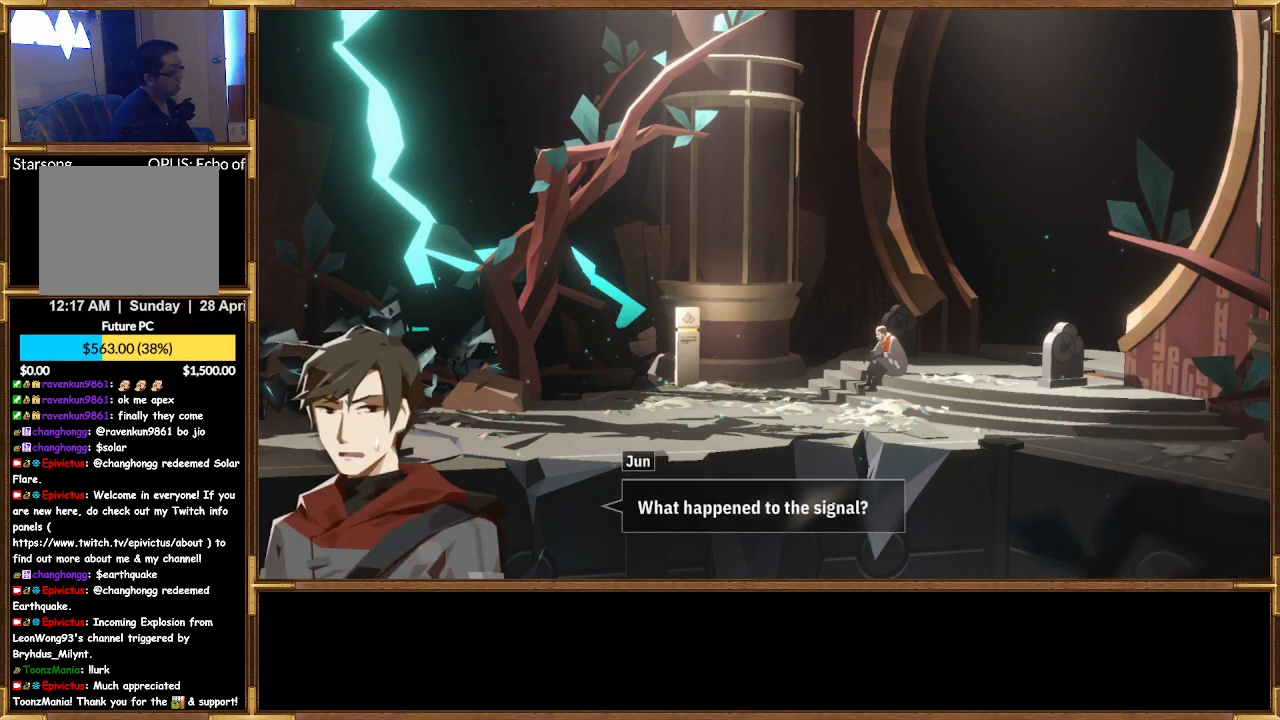
{"buttons": [], "left_stick": "center", "right_stick": "center", "events": []}
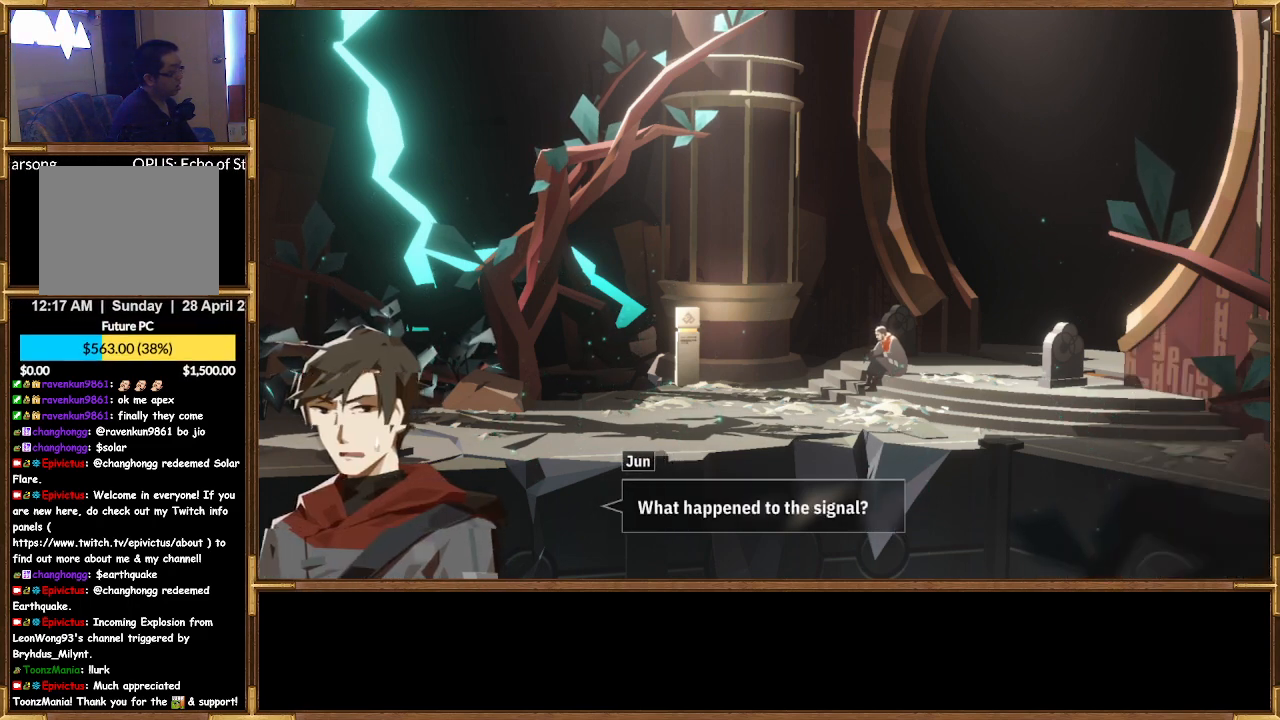
{"buttons": [], "left_stick": "center", "right_stick": "center", "events": []}
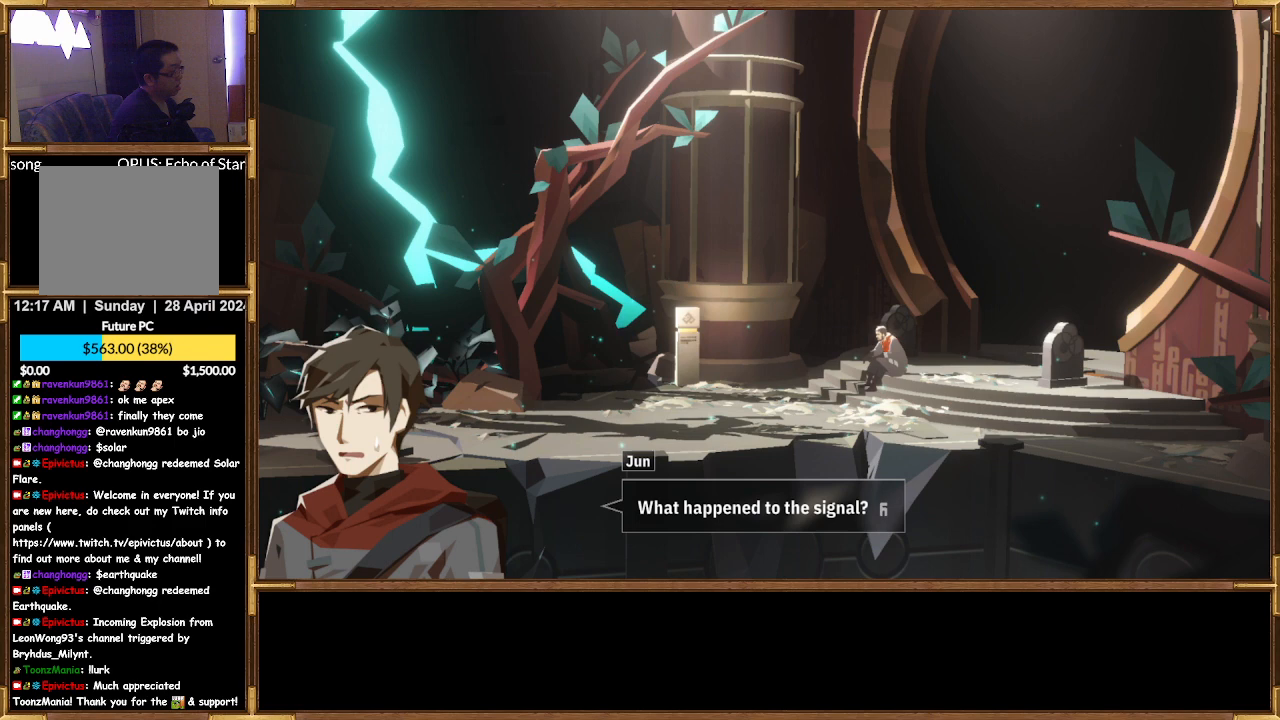
{"buttons": [], "left_stick": "center", "right_stick": "center", "events": []}
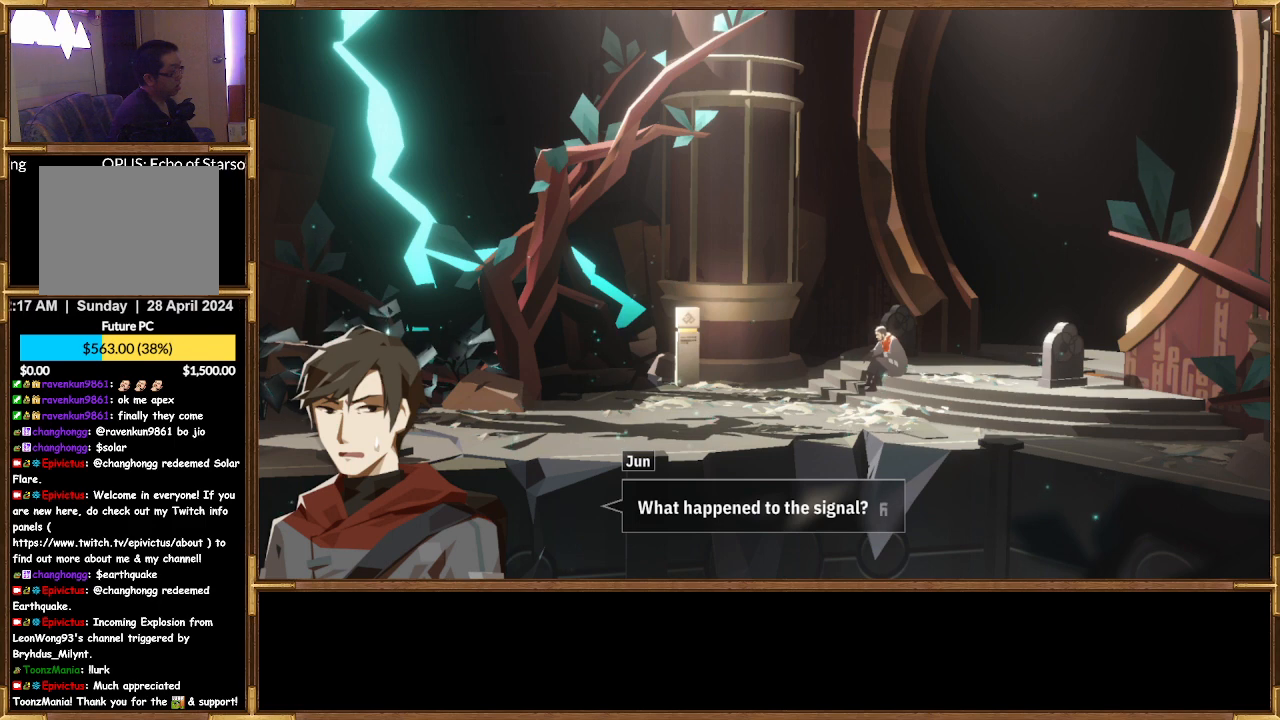
{"buttons": [], "left_stick": "center", "right_stick": "center", "events": []}
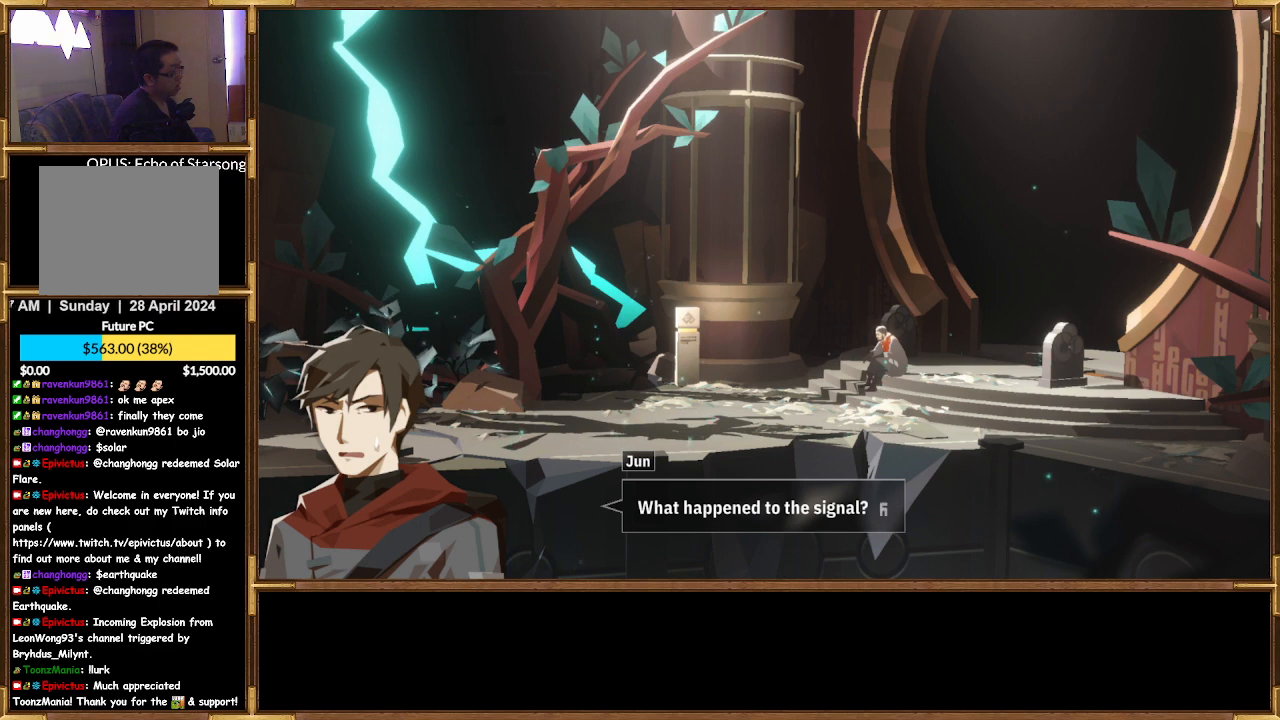
{"buttons": ["CROSS"], "left_stick": "center", "right_stick": "center", "events": [[467, "CROSS", "down"]]}
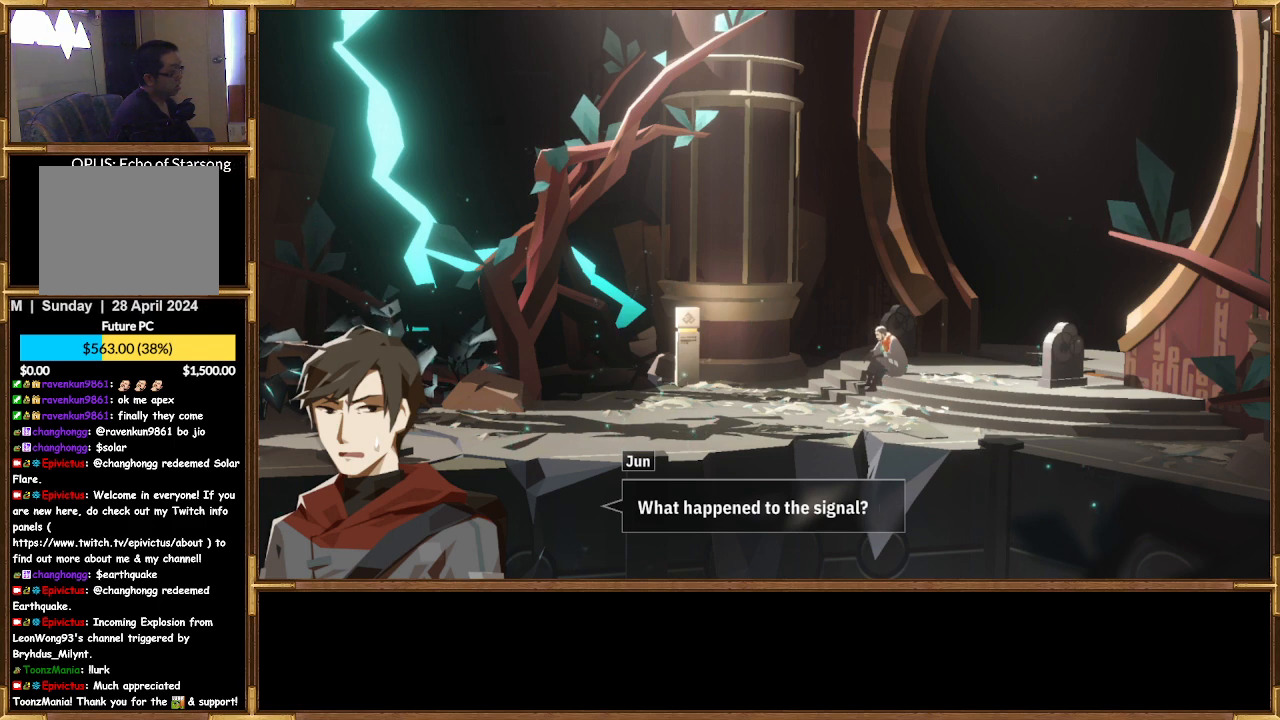
{"buttons": [], "left_stick": "center", "right_stick": "center", "events": [[100, "CROSS", "up"]]}
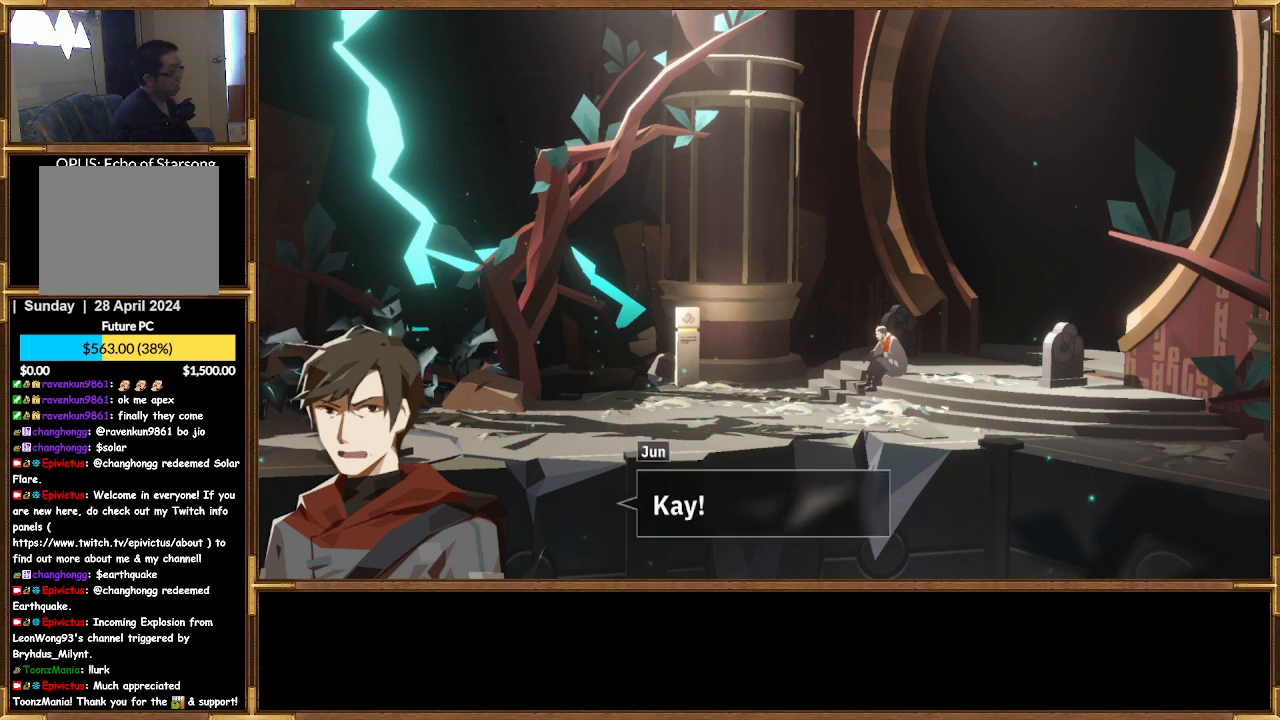
{"buttons": [], "left_stick": "center", "right_stick": "center", "events": []}
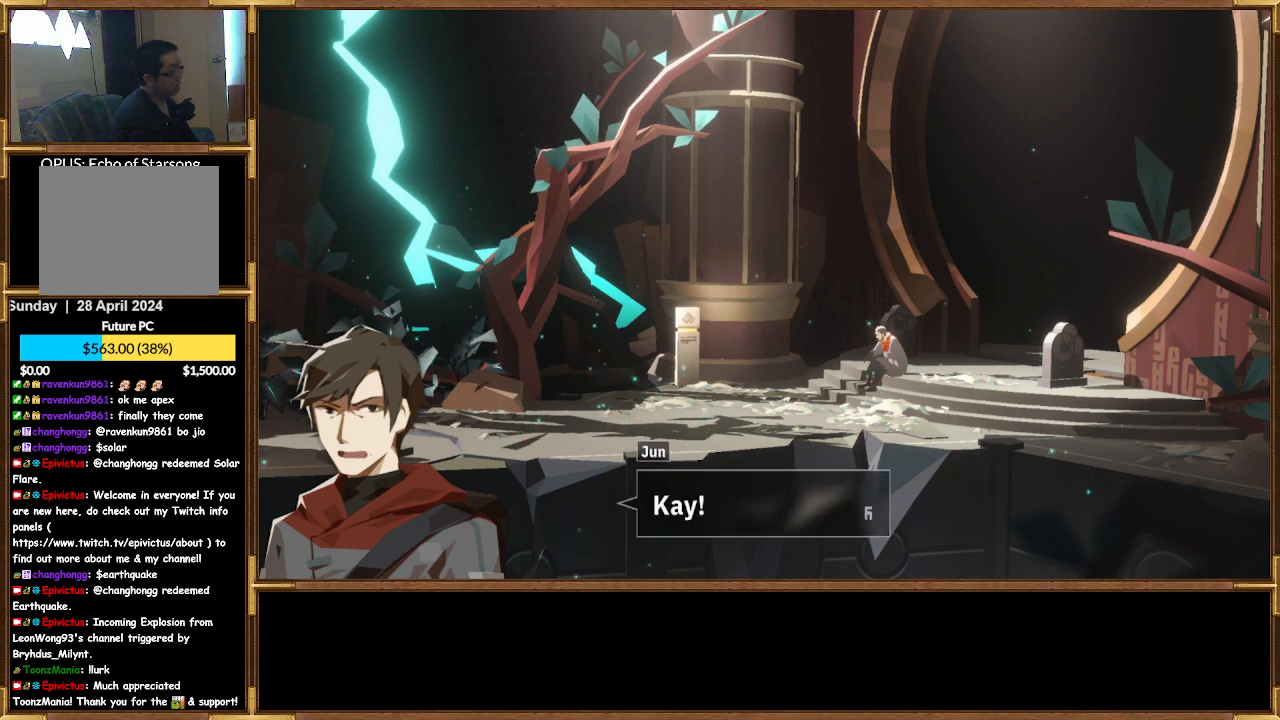
{"buttons": [], "left_stick": "center", "right_stick": "center", "events": [[133, "CROSS", "down"], [267, "CROSS", "up"]]}
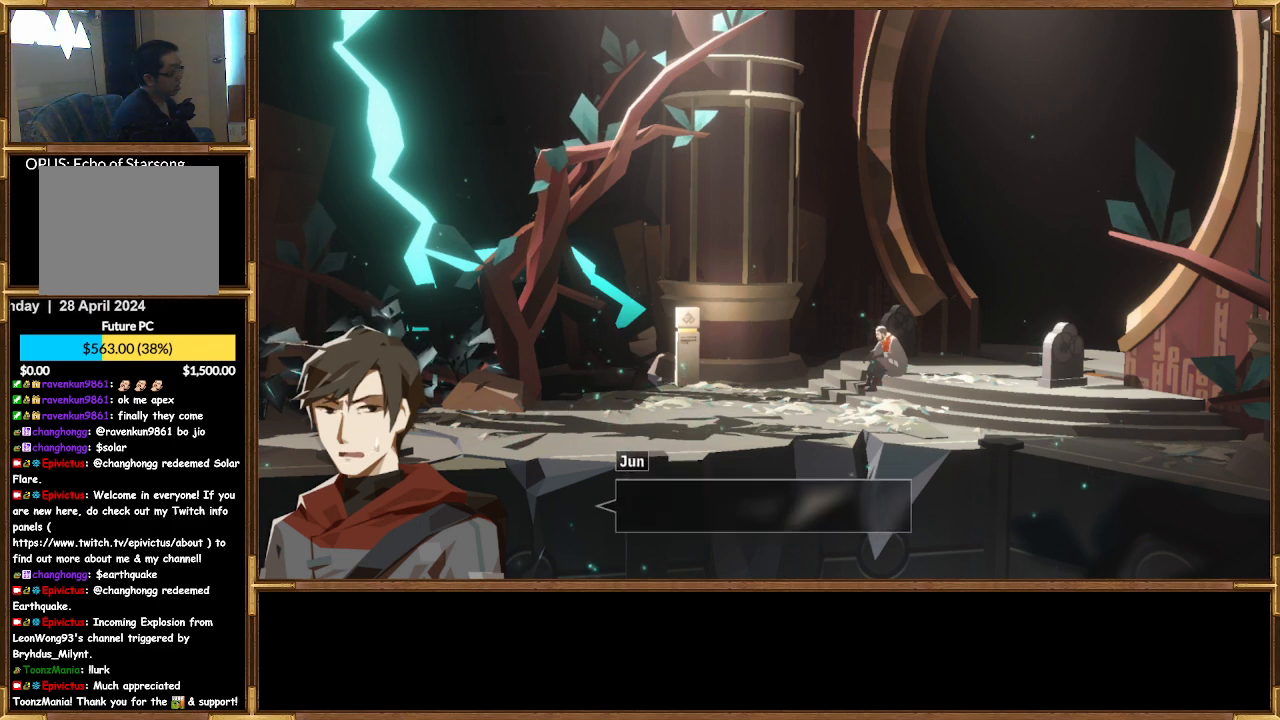
{"buttons": [], "left_stick": "center", "right_stick": "center", "events": []}
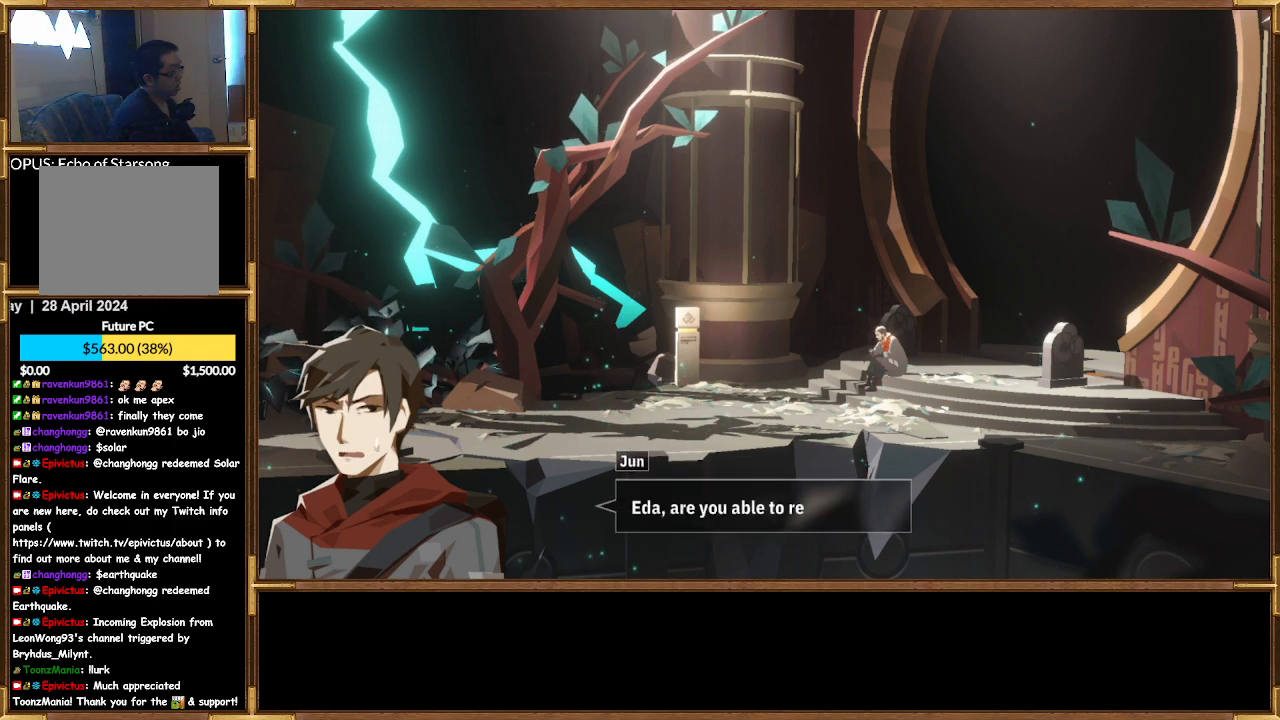
{"buttons": [], "left_stick": "center", "right_stick": "center", "events": []}
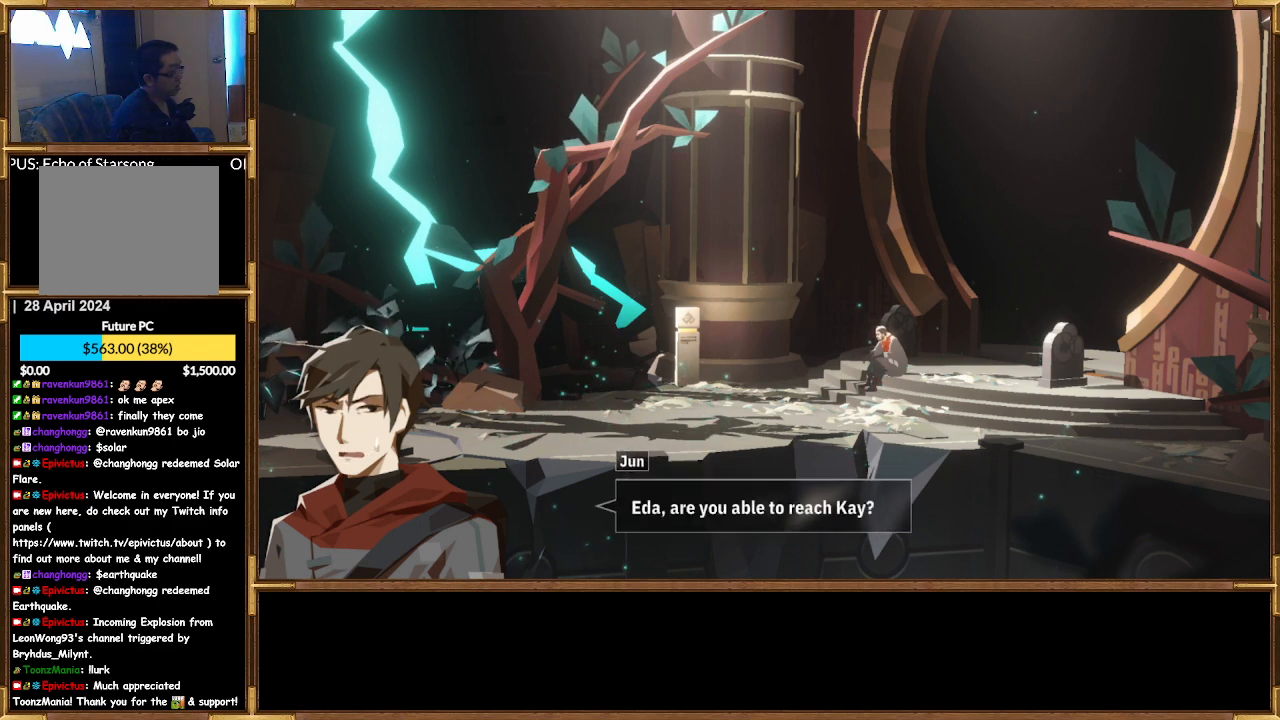
{"buttons": [], "left_stick": "center", "right_stick": "center", "events": []}
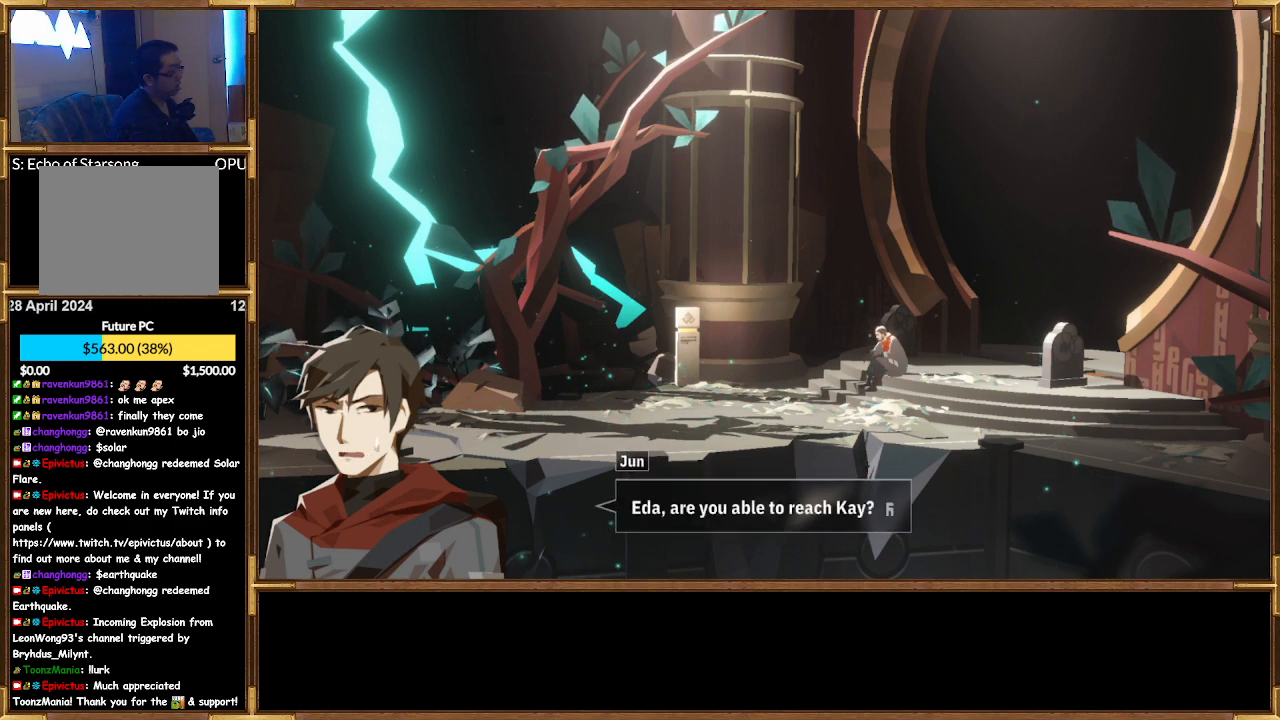
{"buttons": [], "left_stick": "center", "right_stick": "center", "events": []}
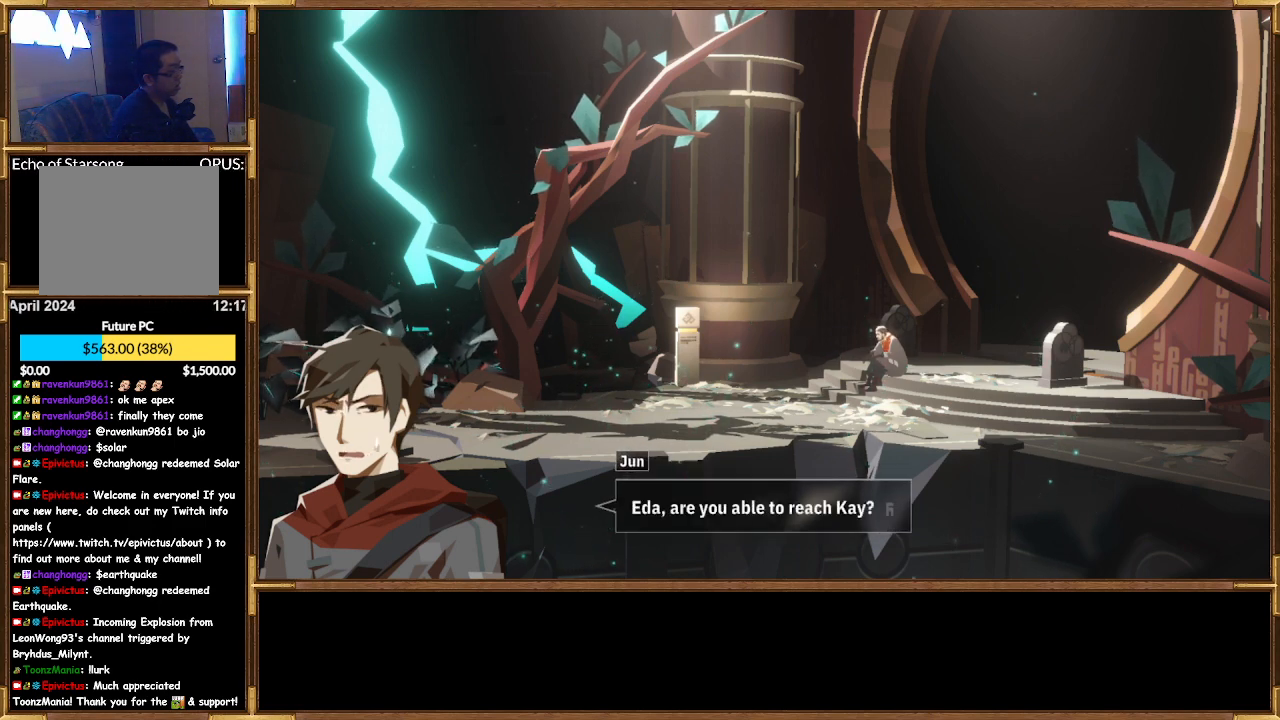
{"buttons": [], "left_stick": "center", "right_stick": "center", "events": []}
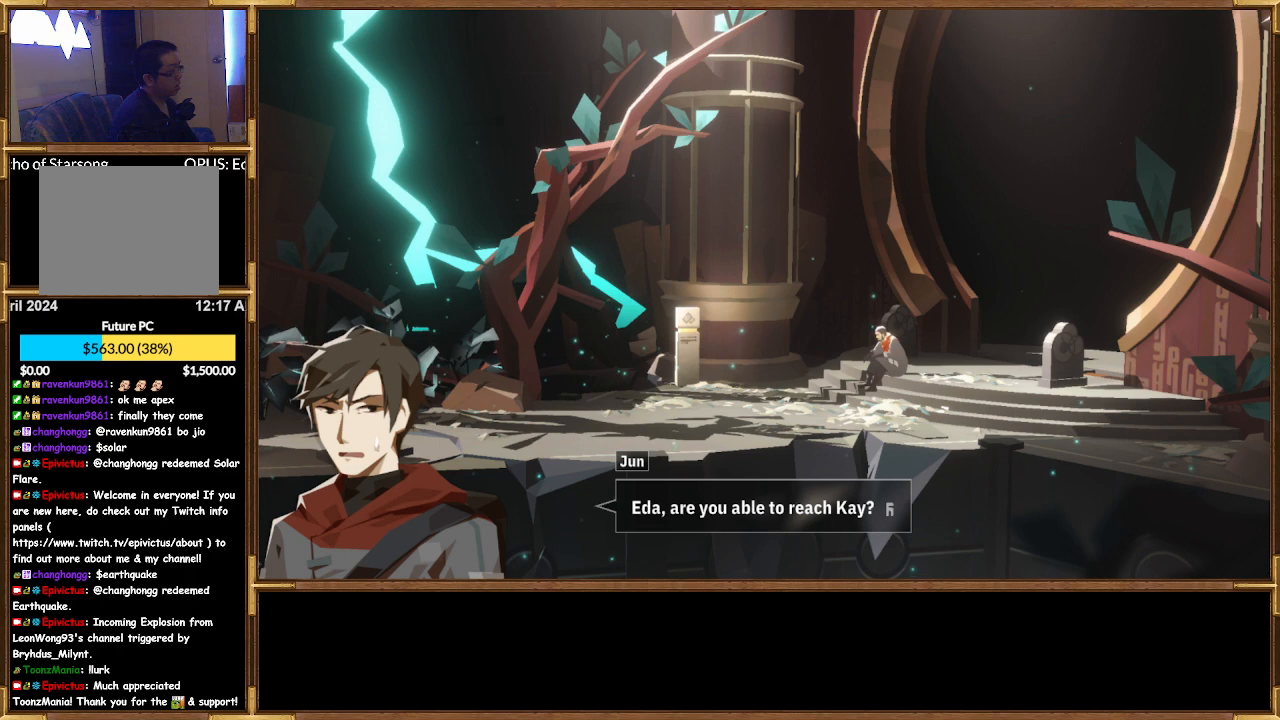
{"buttons": ["CROSS"], "left_stick": "center", "right_stick": "center", "events": [[500, "CROSS", "down"]]}
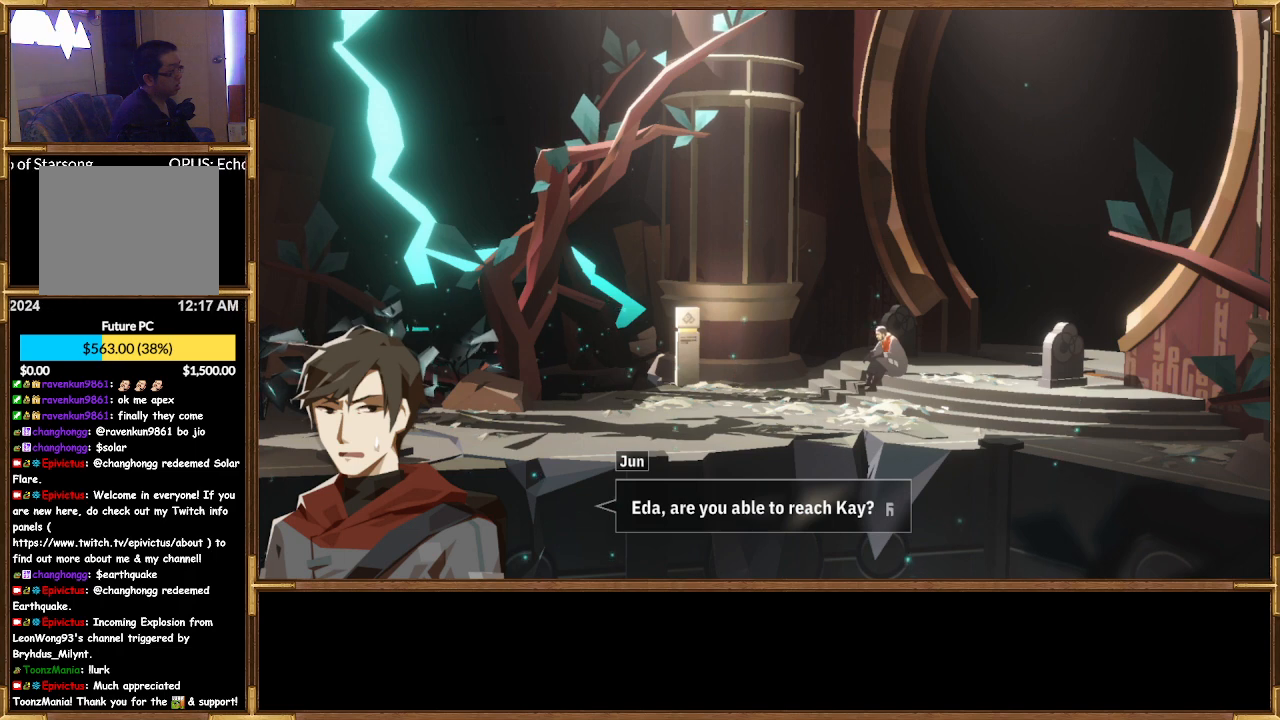
{"buttons": [], "left_stick": "center", "right_stick": "center", "events": [[133, "CROSS", "up"]]}
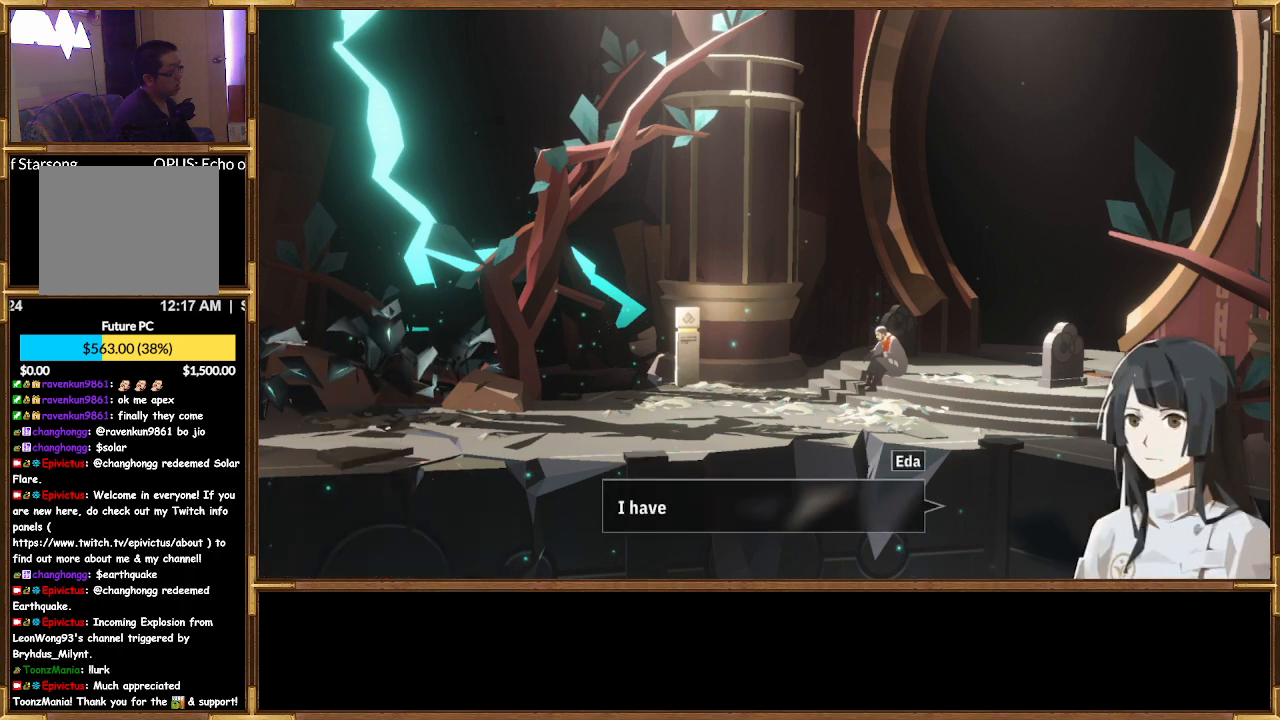
{"buttons": [], "left_stick": "center", "right_stick": "center", "events": []}
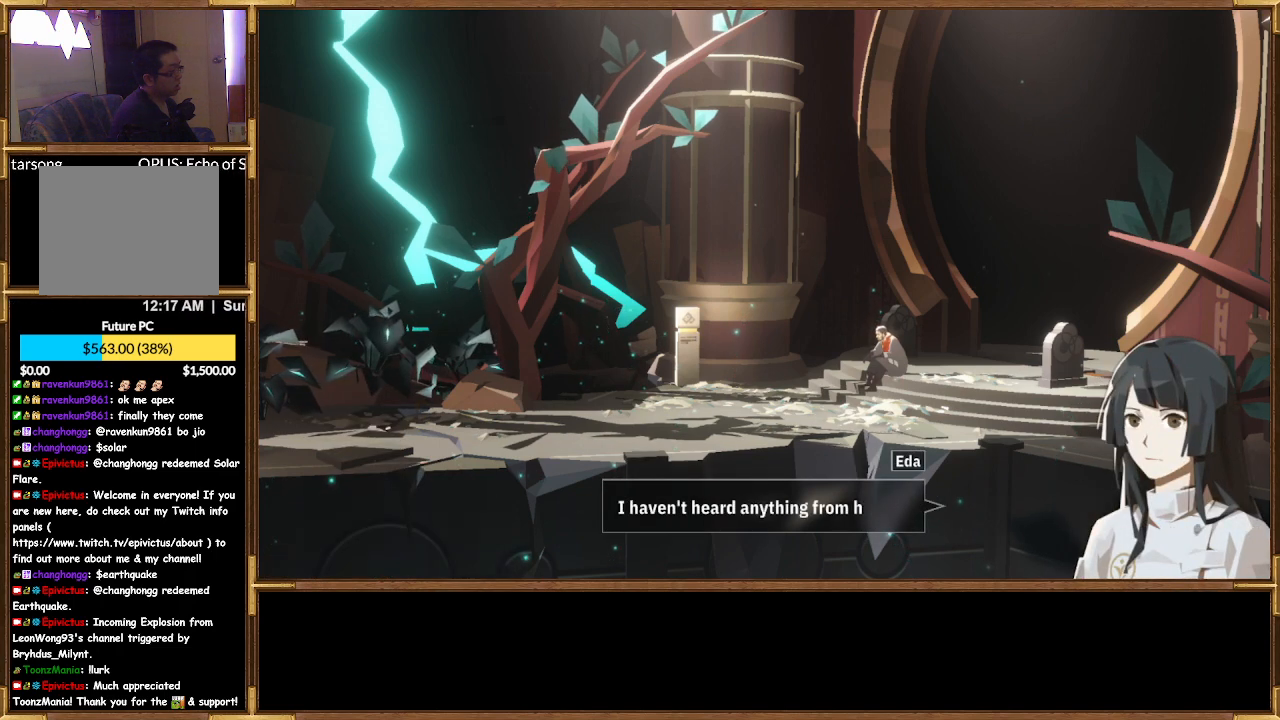
{"buttons": [], "left_stick": "center", "right_stick": "center", "events": []}
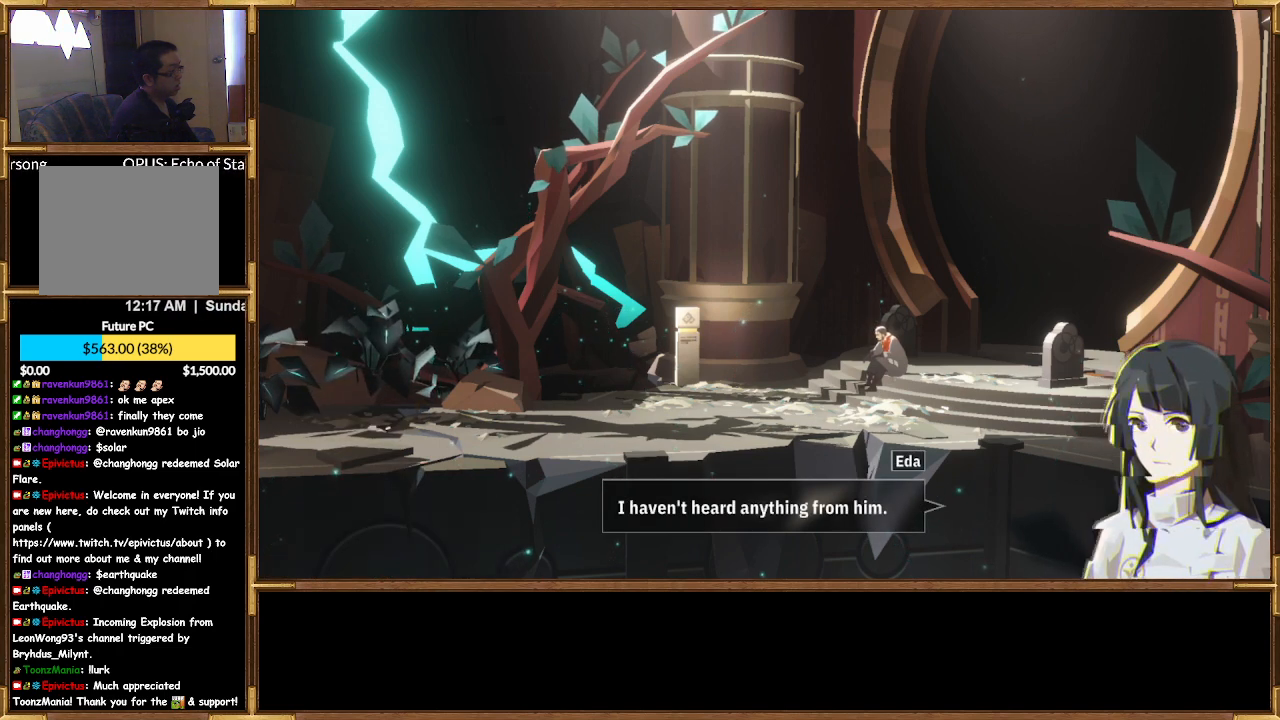
{"buttons": [], "left_stick": "center", "right_stick": "center", "events": []}
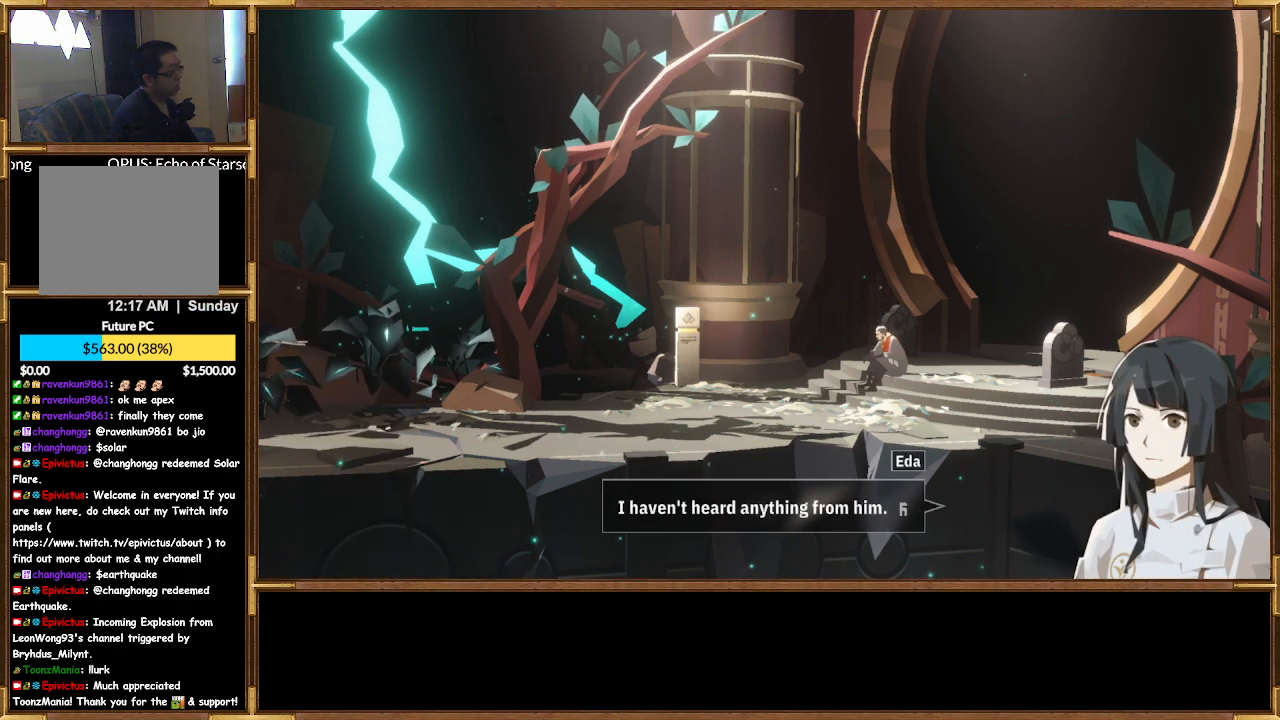
{"buttons": [], "left_stick": "center", "right_stick": "center", "events": []}
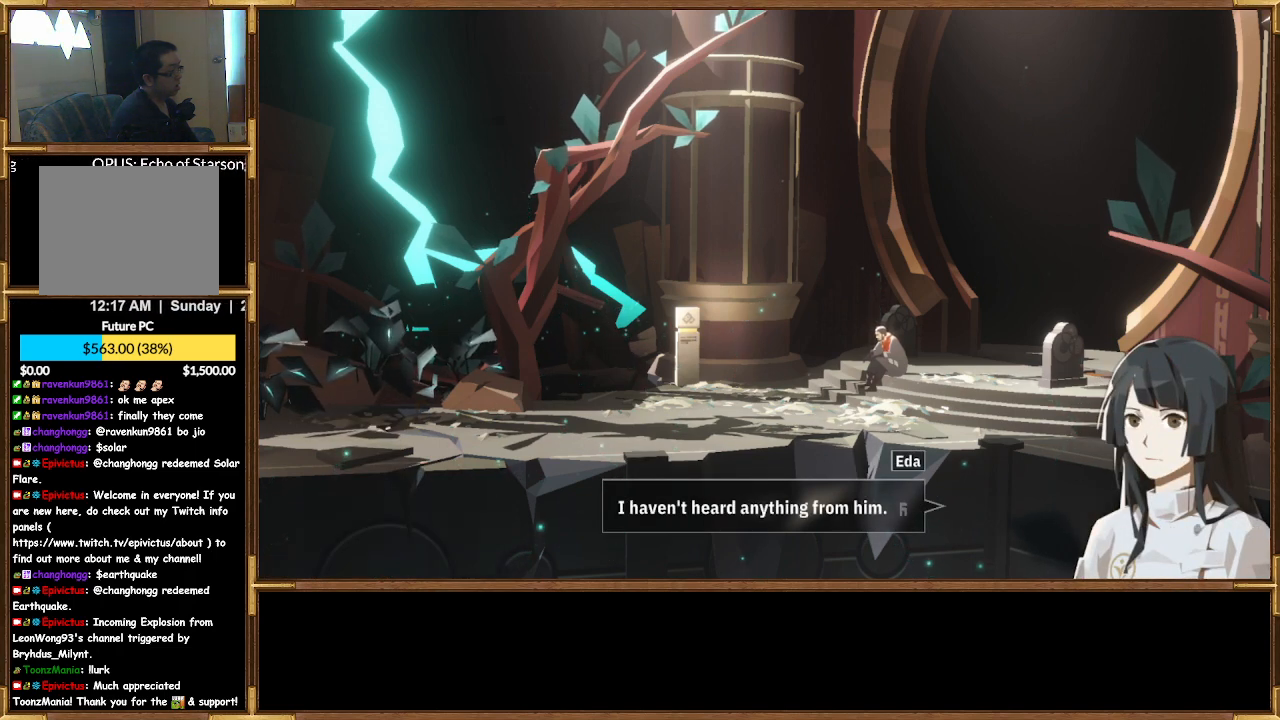
{"buttons": [], "left_stick": "center", "right_stick": "center", "events": []}
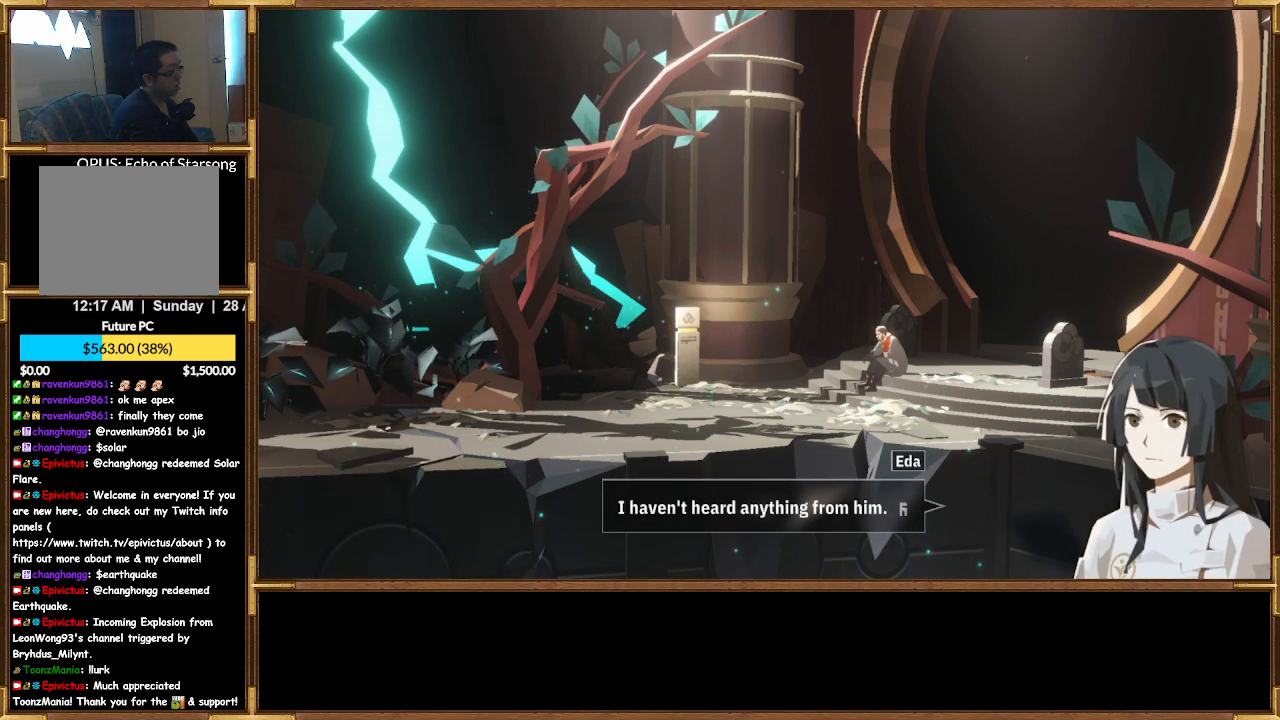
{"buttons": [], "left_stick": "center", "right_stick": "center", "events": []}
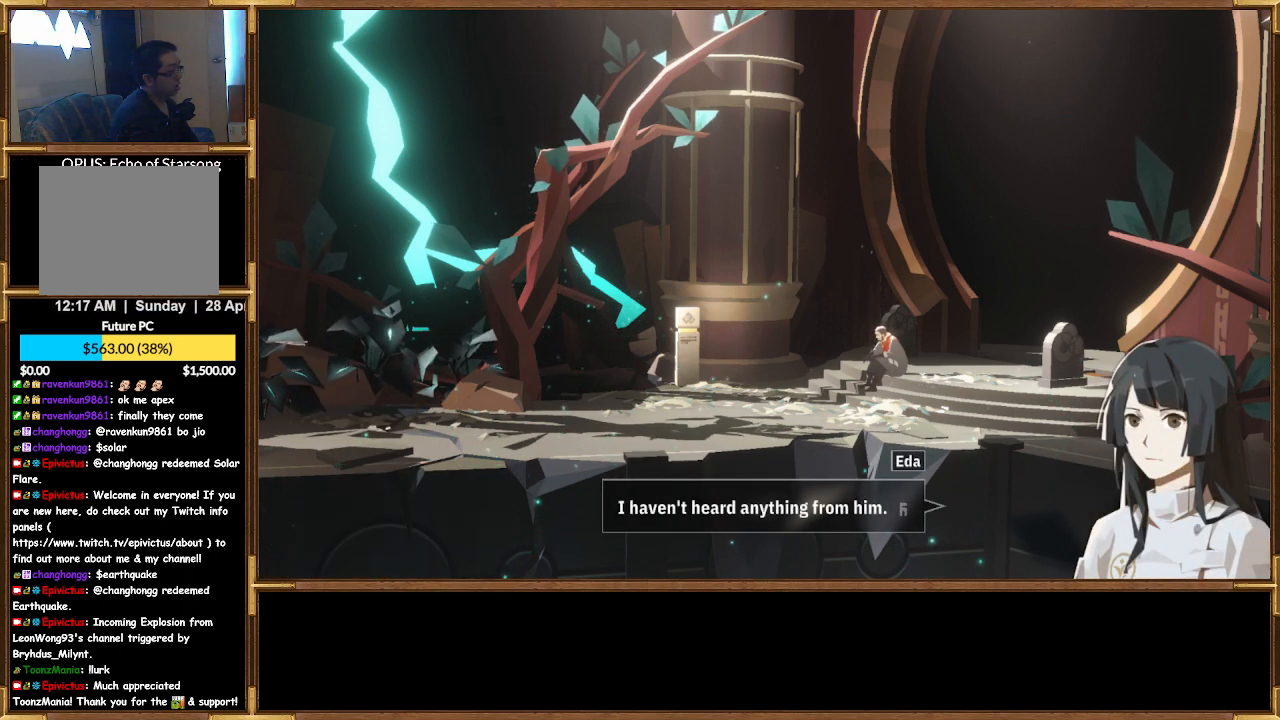
{"buttons": [], "left_stick": "center", "right_stick": "center", "events": [[300, "CROSS", "down"], [433, "CROSS", "up"]]}
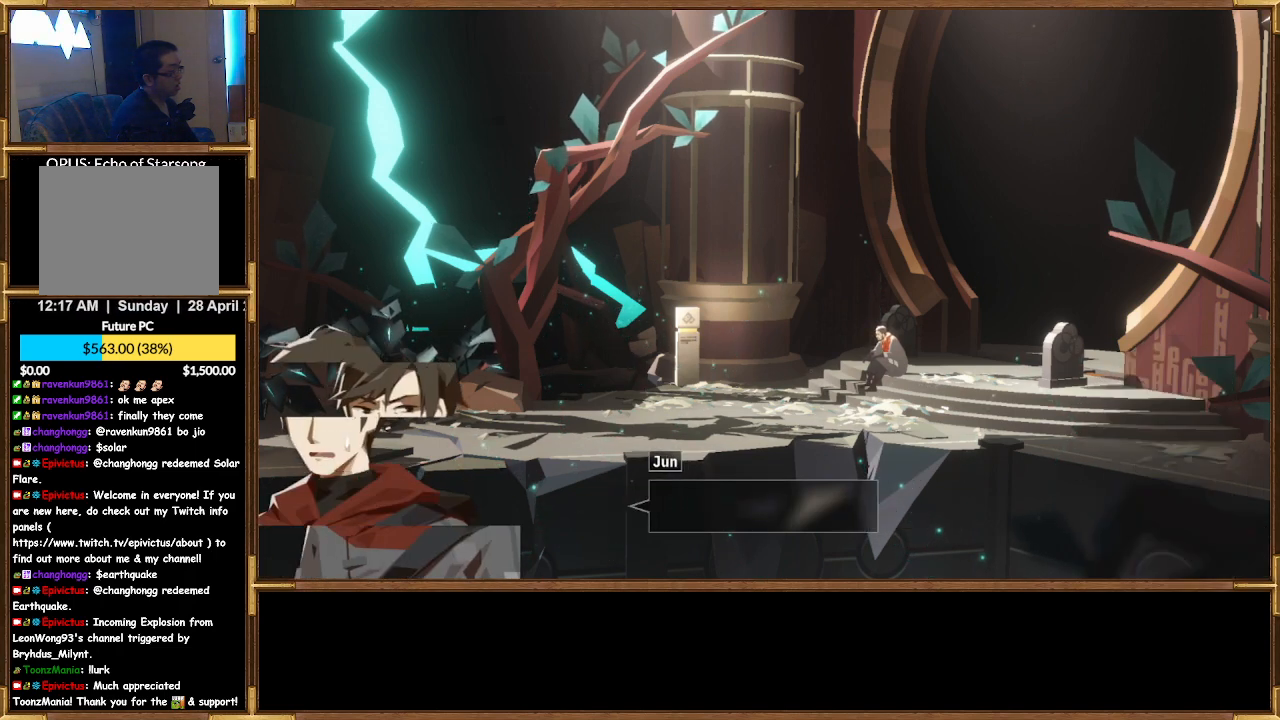
{"buttons": [], "left_stick": "center", "right_stick": "center", "events": []}